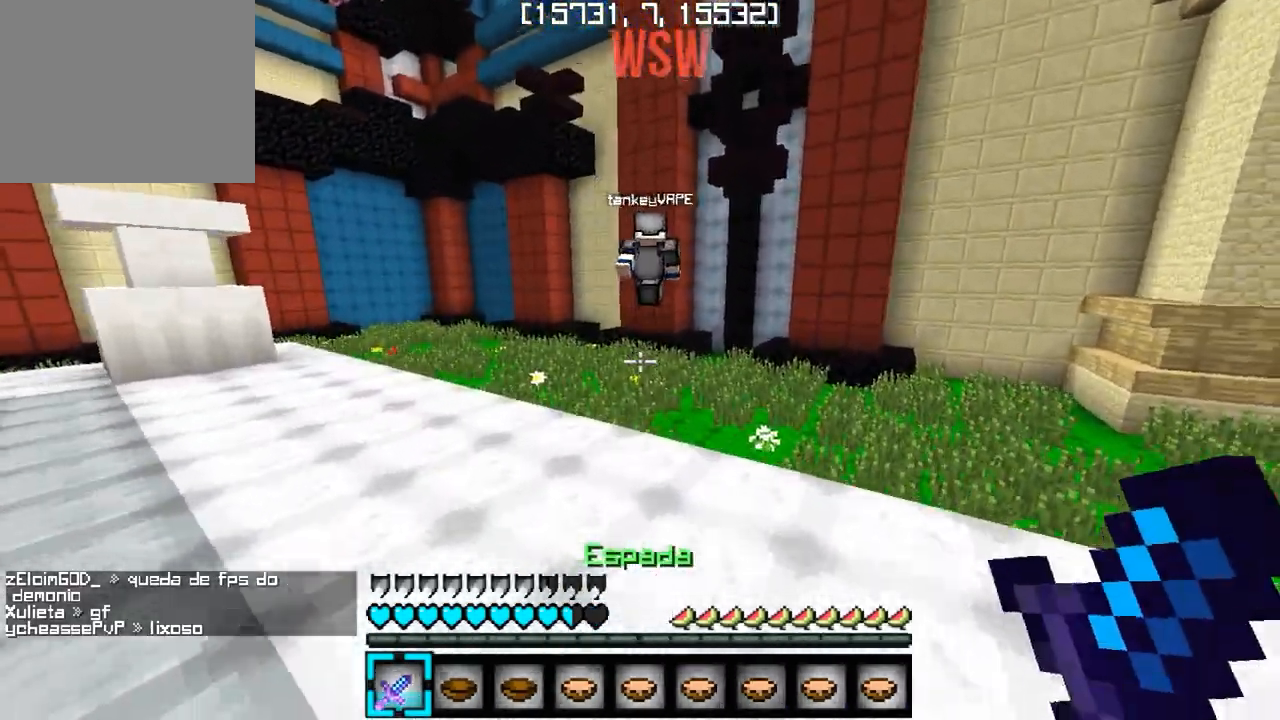
Gameplay with keyboard; each line is a JSON object with the keys held at the frame after it. "events" lists presses ("down") and releases ("up") of "a", "d", "s" and "w" between this image and that frame as [ms after this image, input, new state], when the widget could be followed in between. No other keys are recorded. Mouse input is not recorded.
{"keys": ["w"], "events": []}
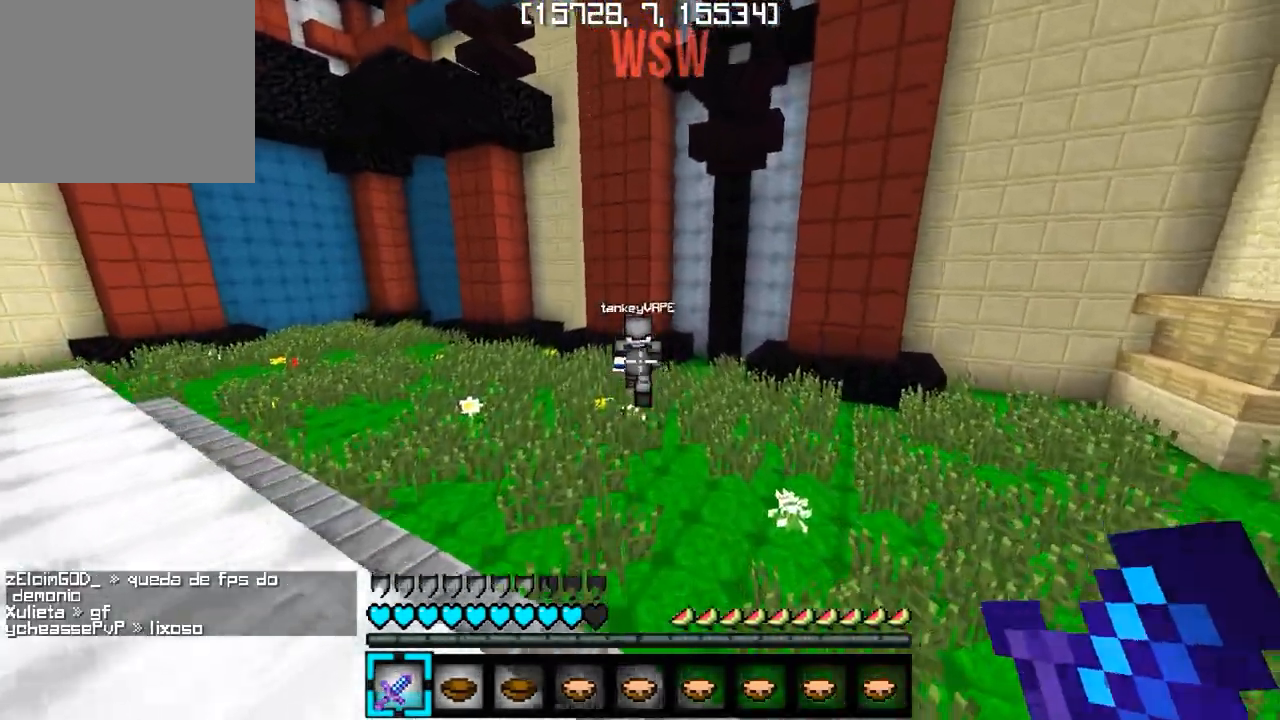
{"keys": ["w"], "events": []}
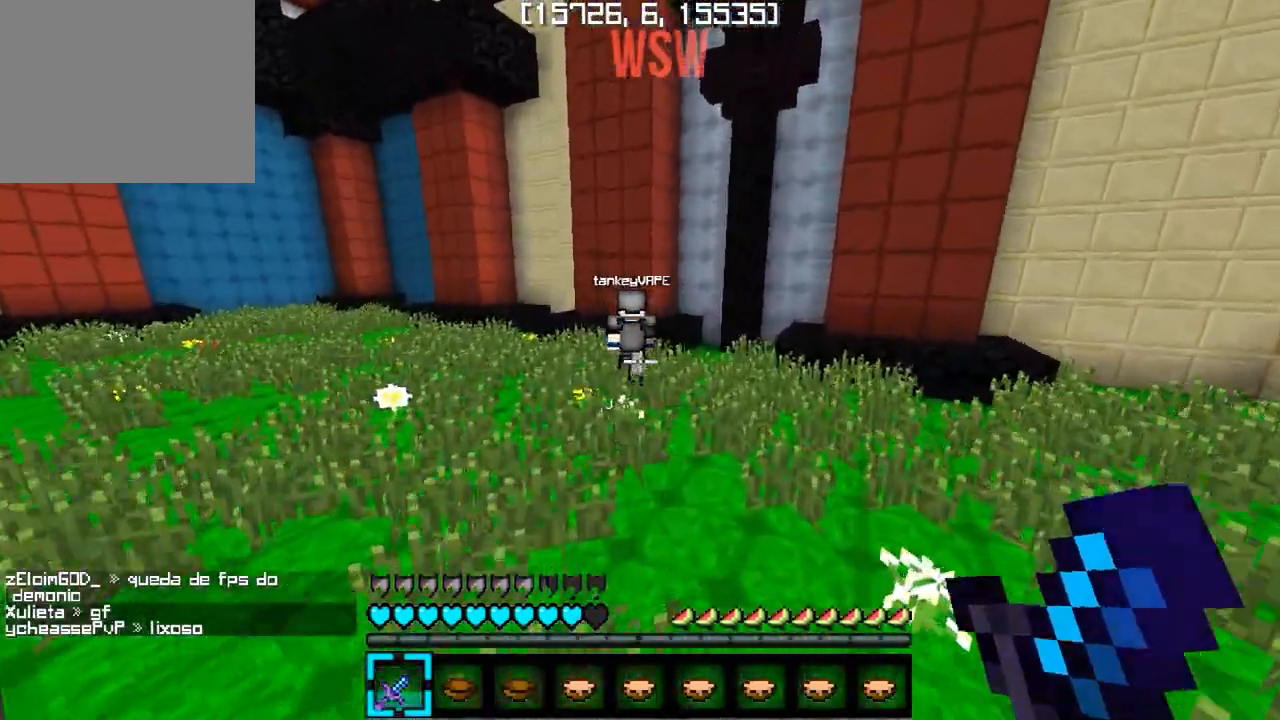
{"keys": ["d", "w"], "events": [[217, "a", "down"], [350, "a", "up"], [400, "d", "down"]]}
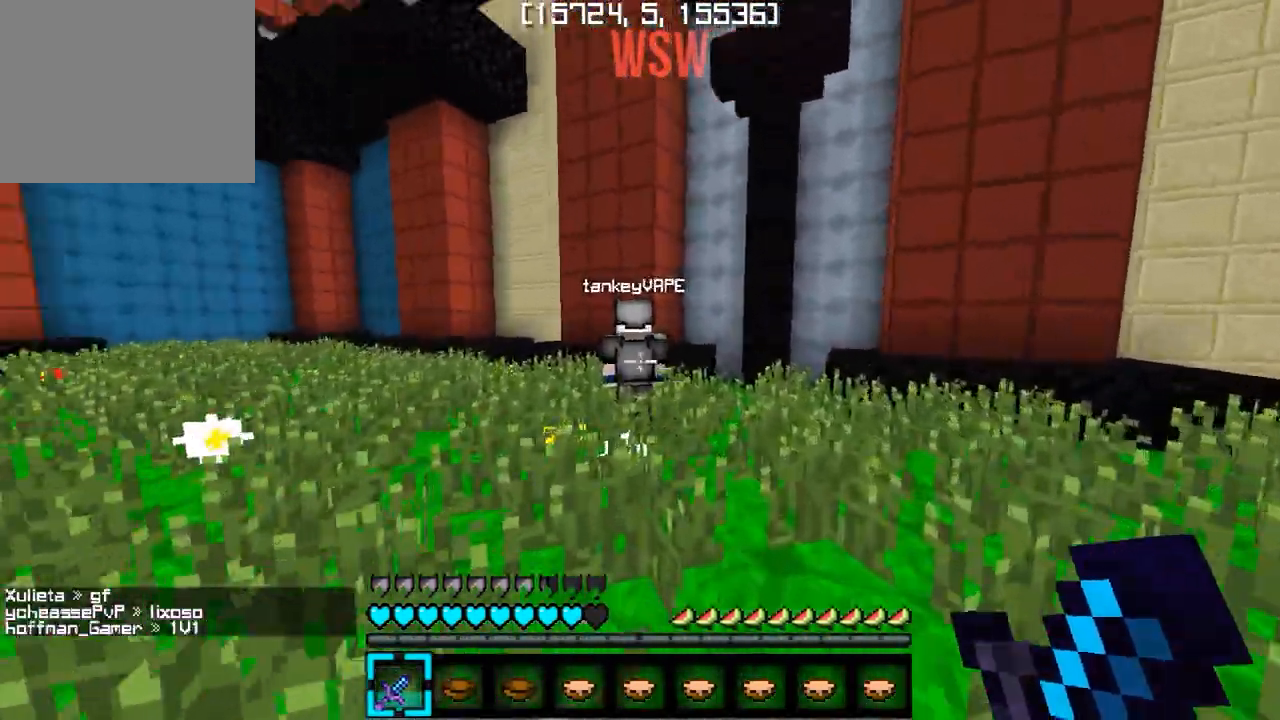
{"keys": ["d", "w"], "events": []}
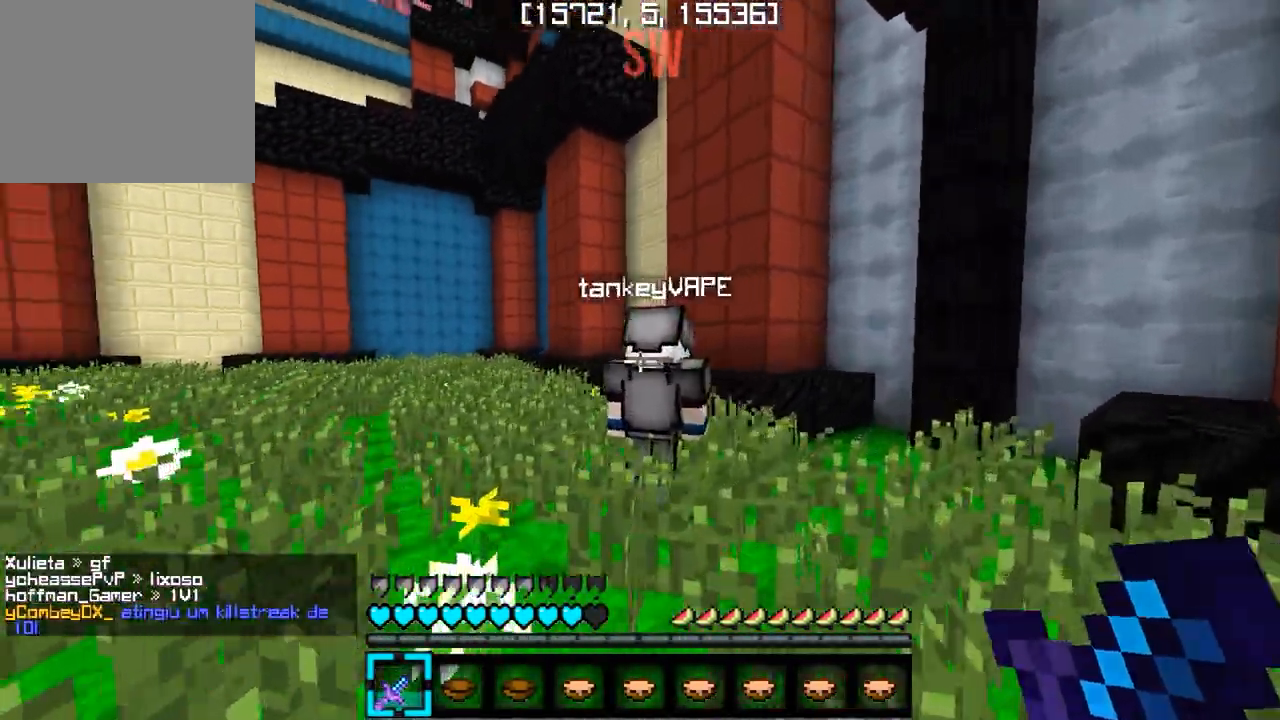
{"keys": ["d", "w"], "events": []}
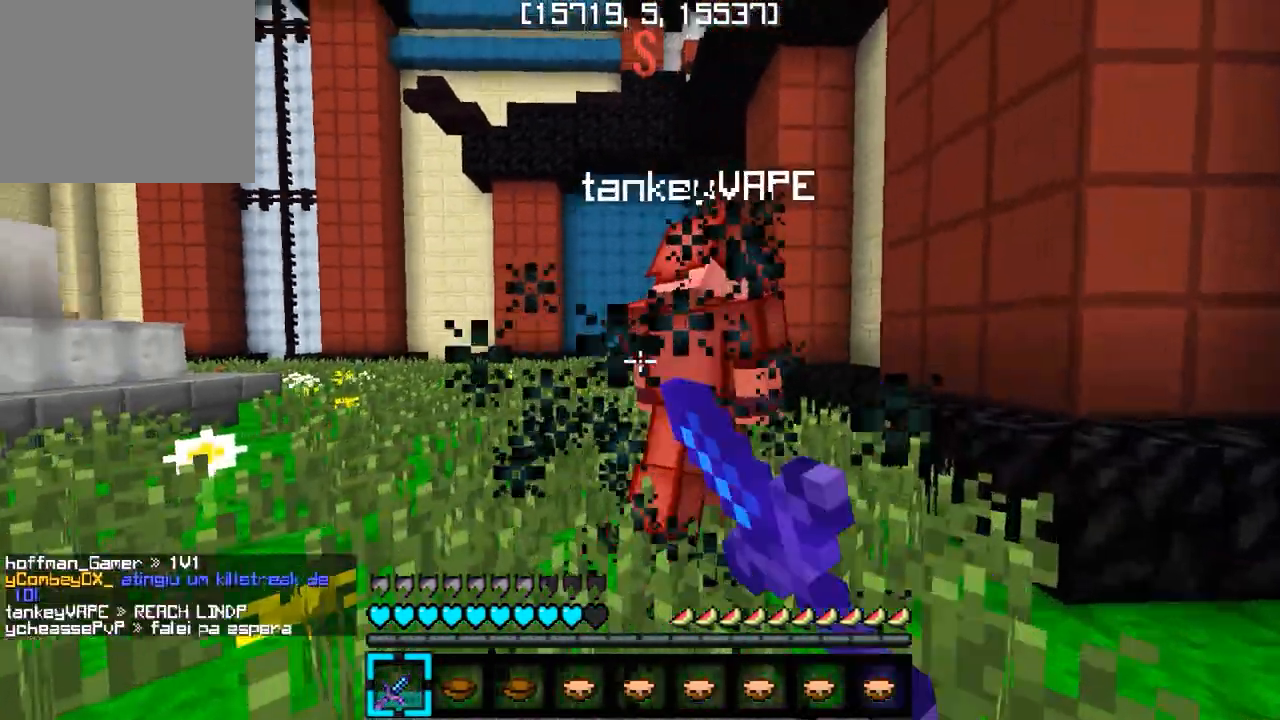
{"keys": ["a", "w"], "events": [[417, "d", "up"], [500, "a", "down"]]}
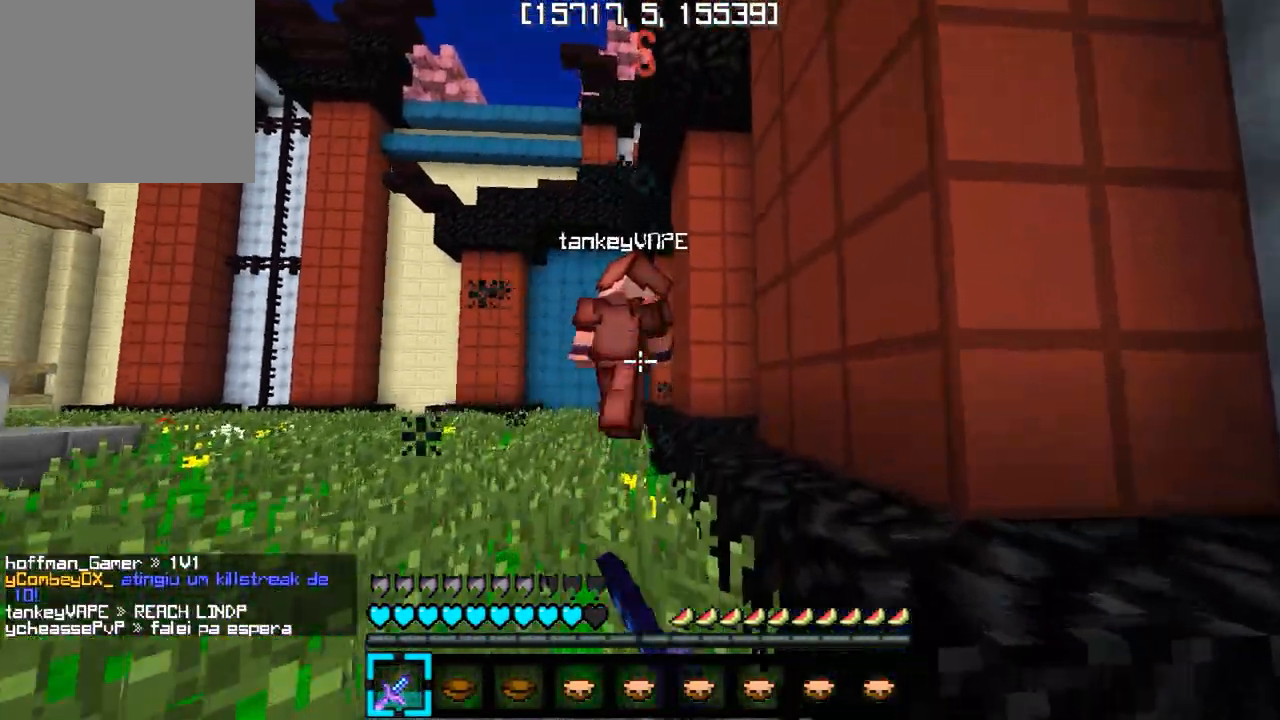
{"keys": ["w"], "events": [[167, "a", "up"], [267, "d", "down"], [400, "d", "up"]]}
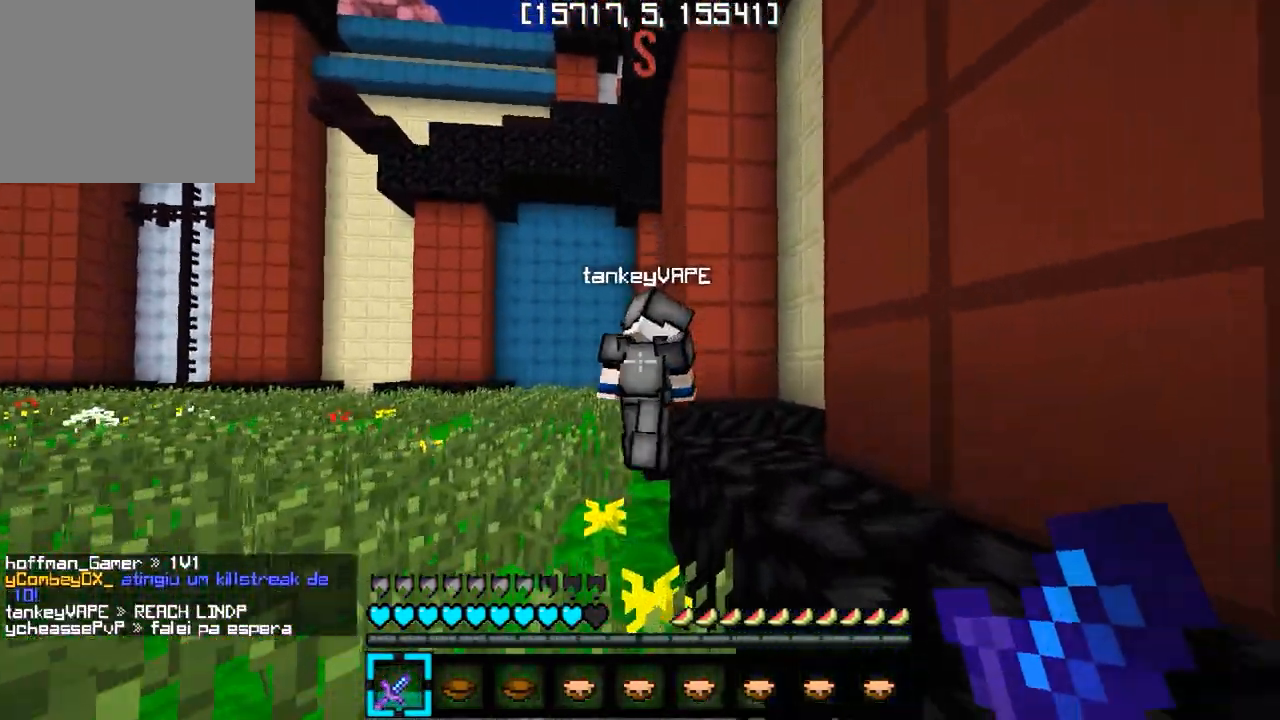
{"keys": ["a", "s"], "events": [[183, "w", "up"], [233, "a", "down"], [383, "s", "down"]]}
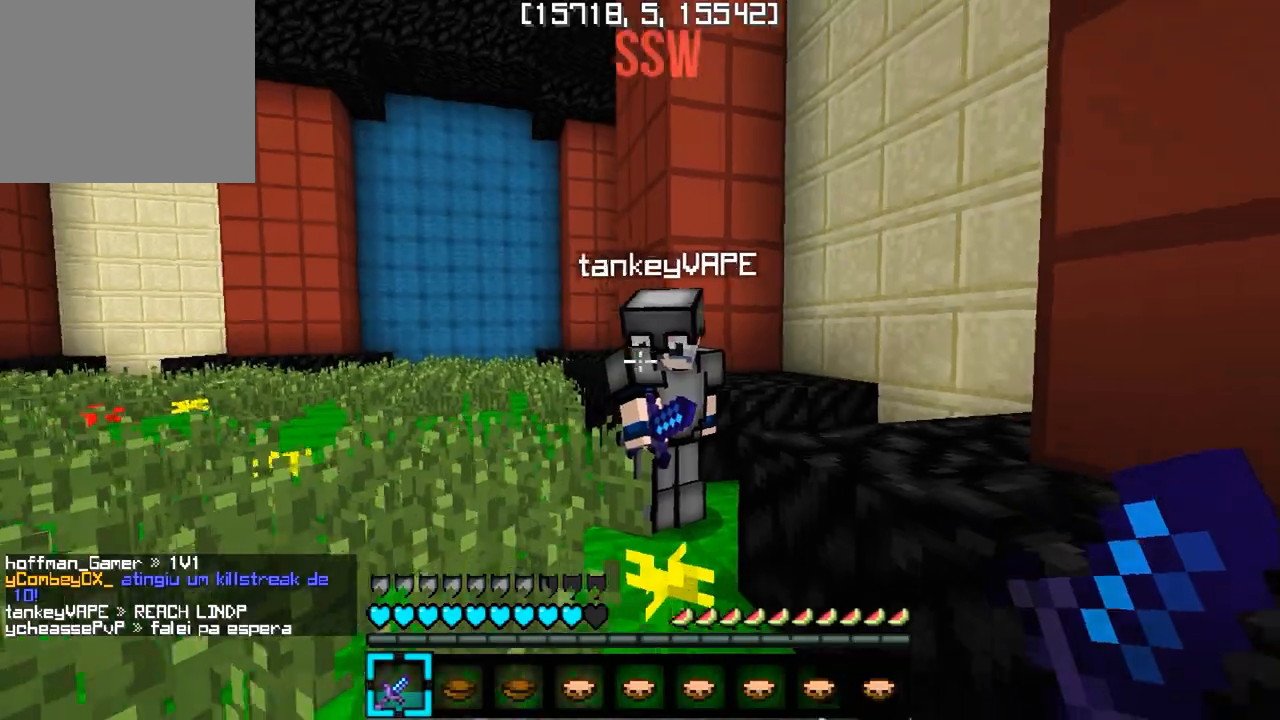
{"keys": ["w"], "events": [[50, "s", "up"], [150, "w", "down"], [250, "a", "up"]]}
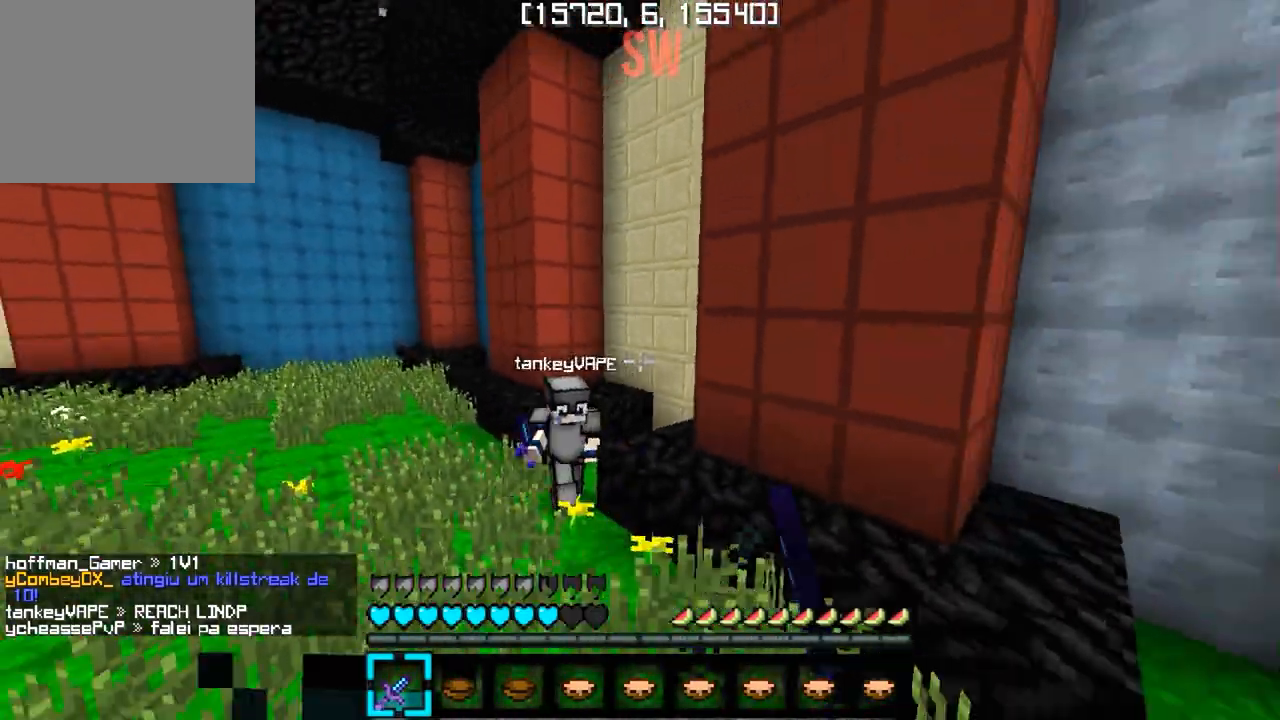
{"keys": ["w"], "events": []}
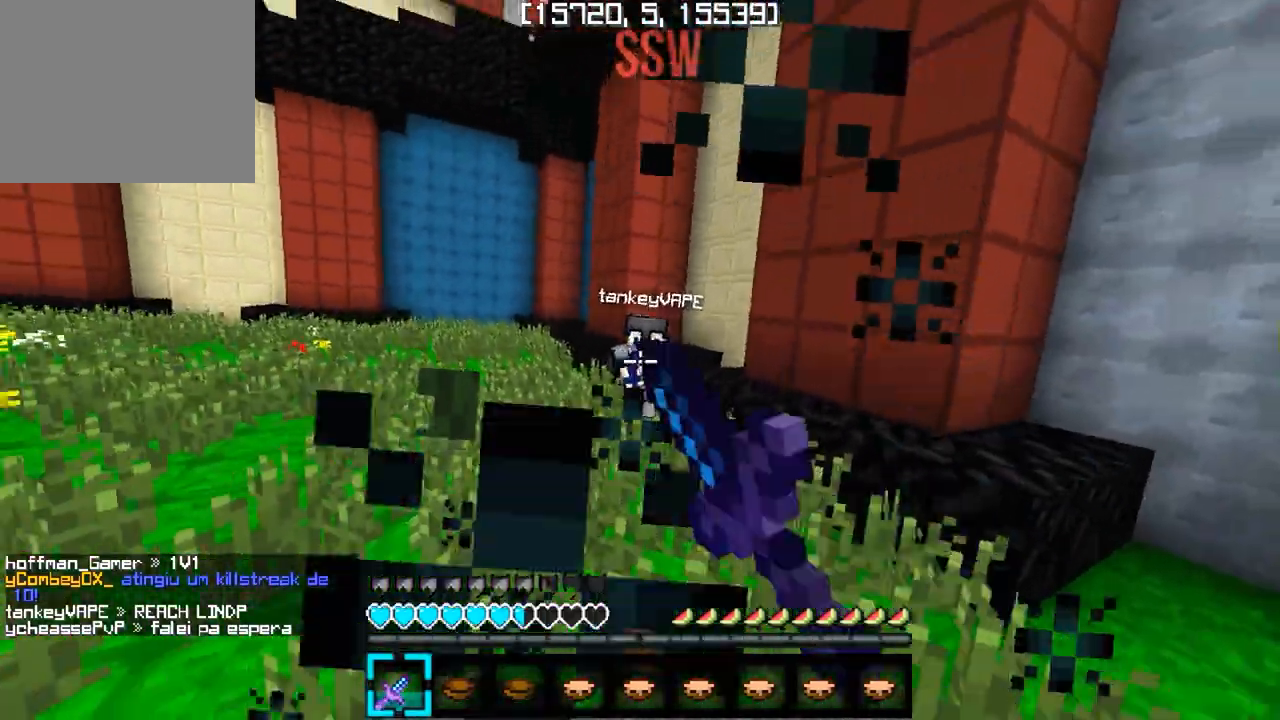
{"keys": ["w"], "events": []}
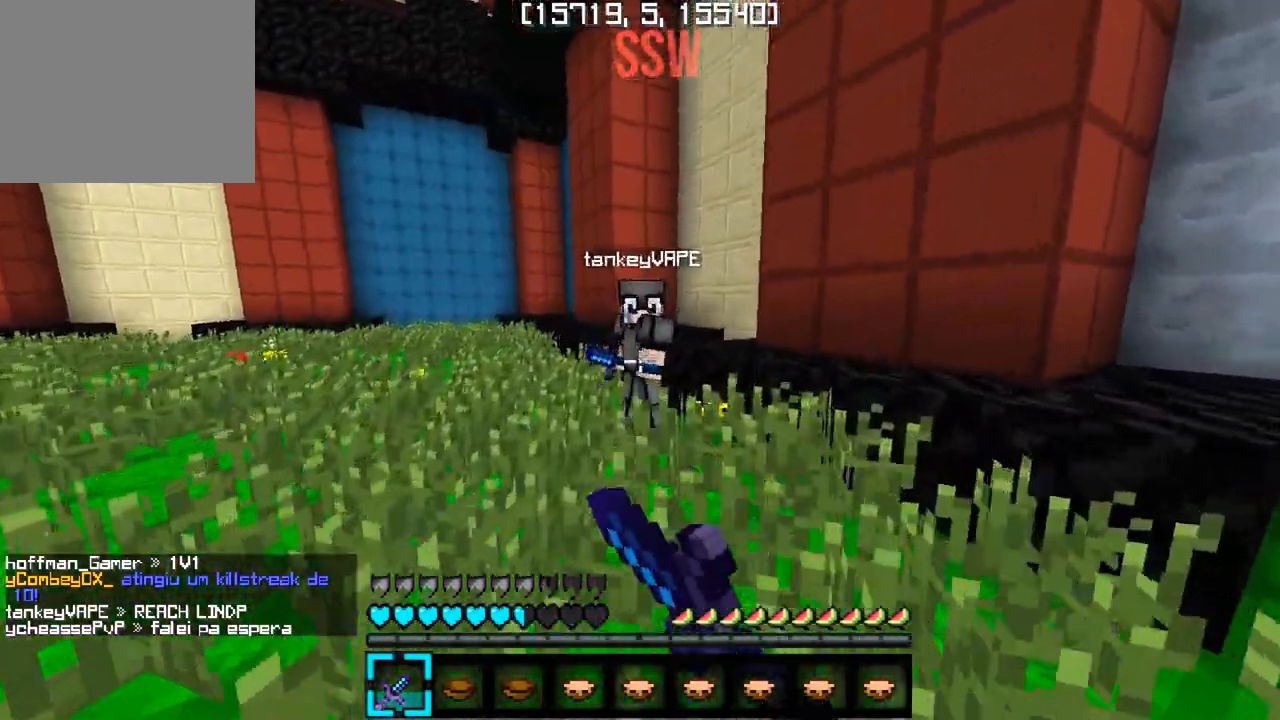
{"keys": ["w"], "events": []}
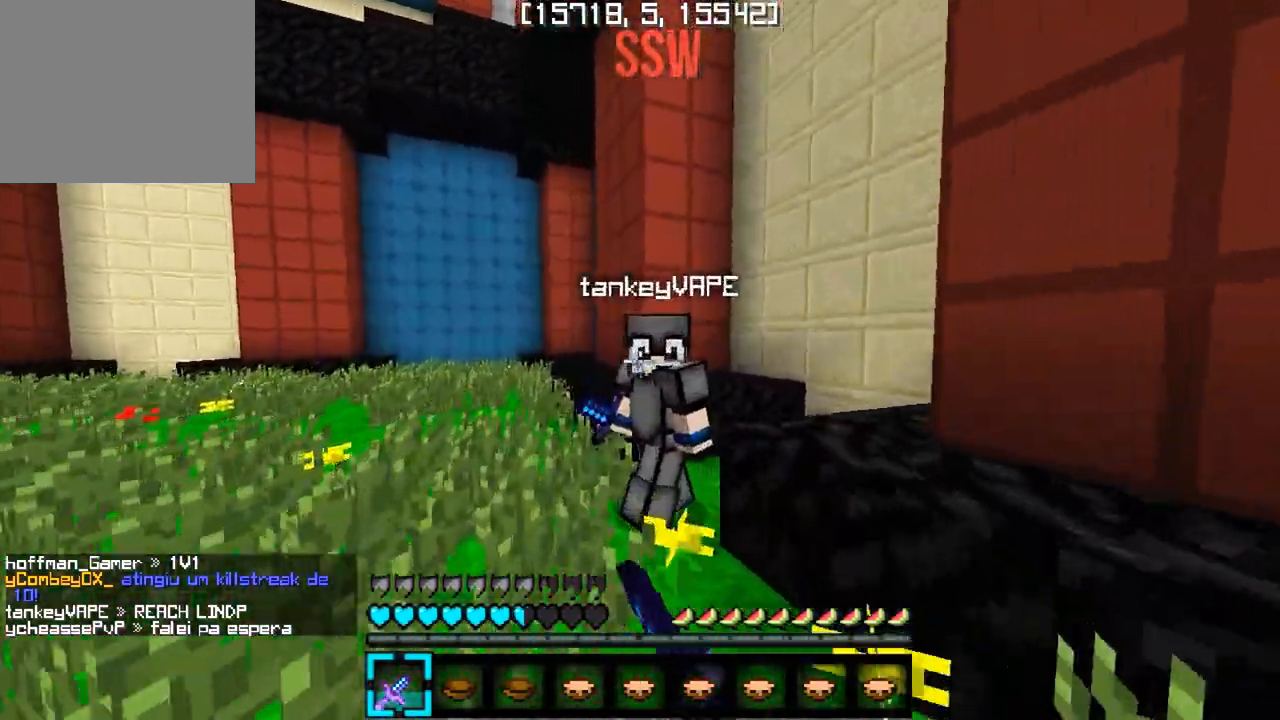
{"keys": ["w"], "events": []}
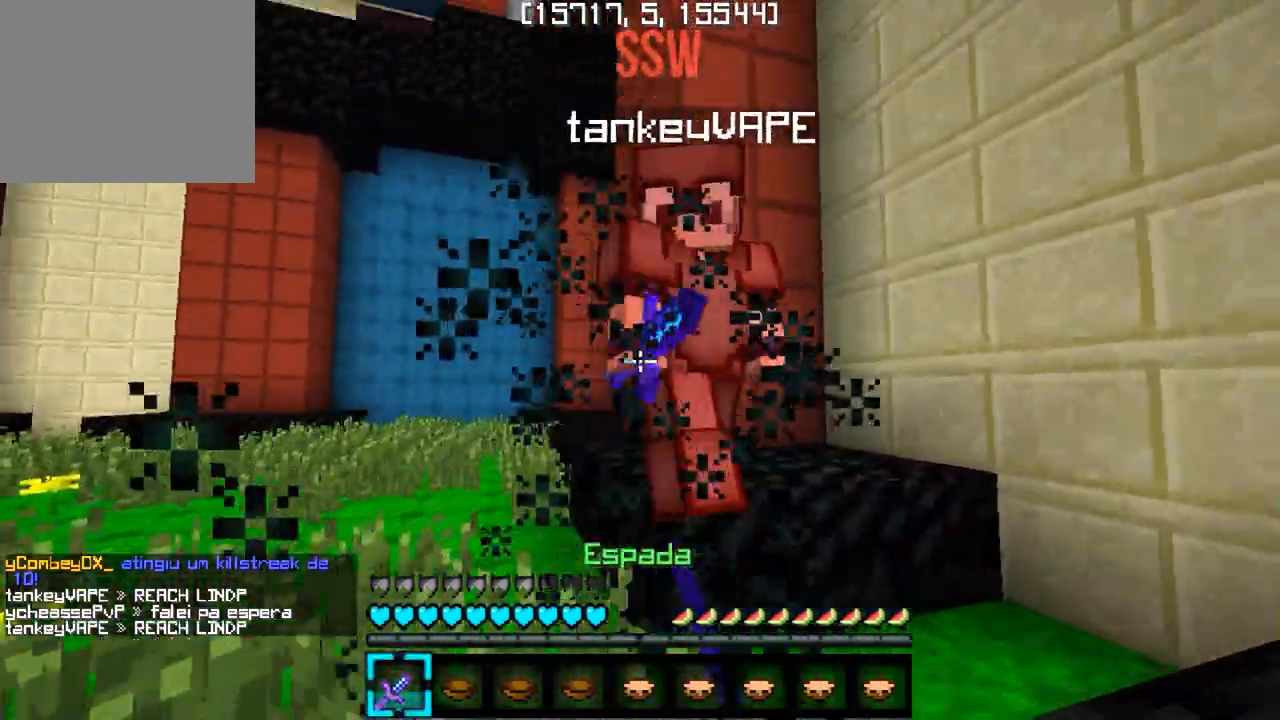
{"keys": ["d", "w"], "events": [[83, "d", "down"], [283, "d", "up"], [433, "d", "down"]]}
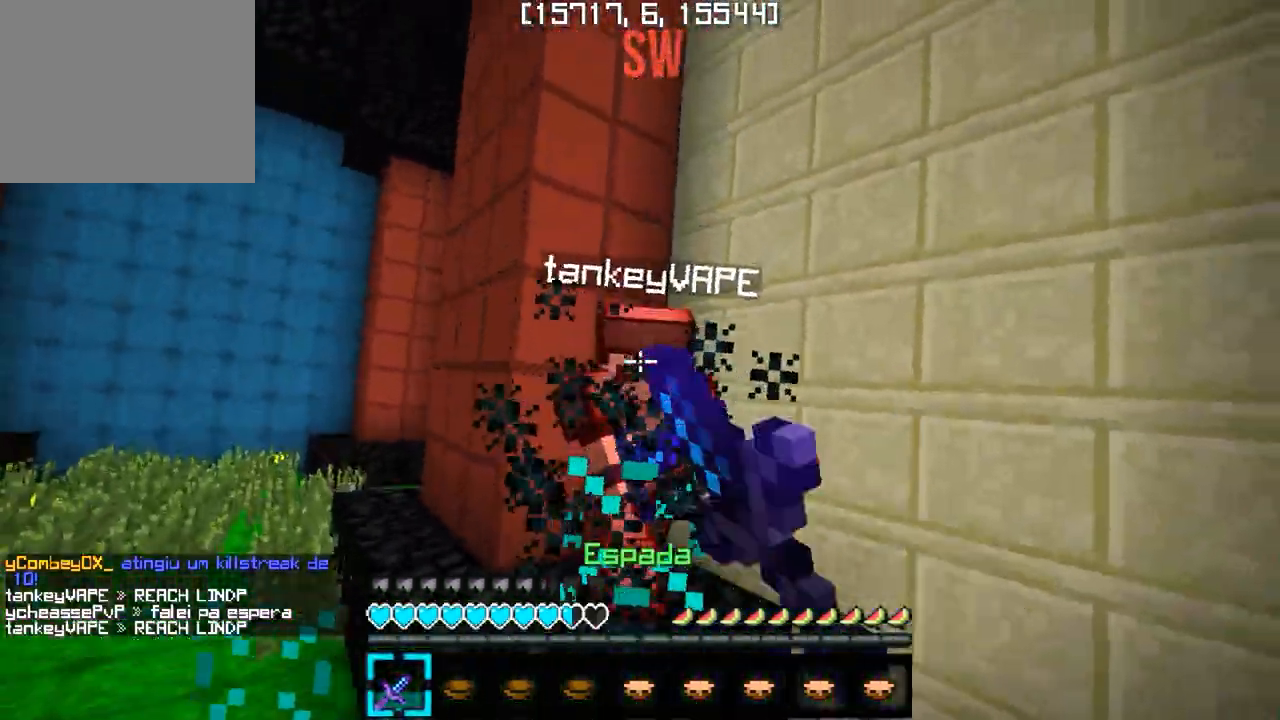
{"keys": ["w"], "events": [[117, "d", "up"]]}
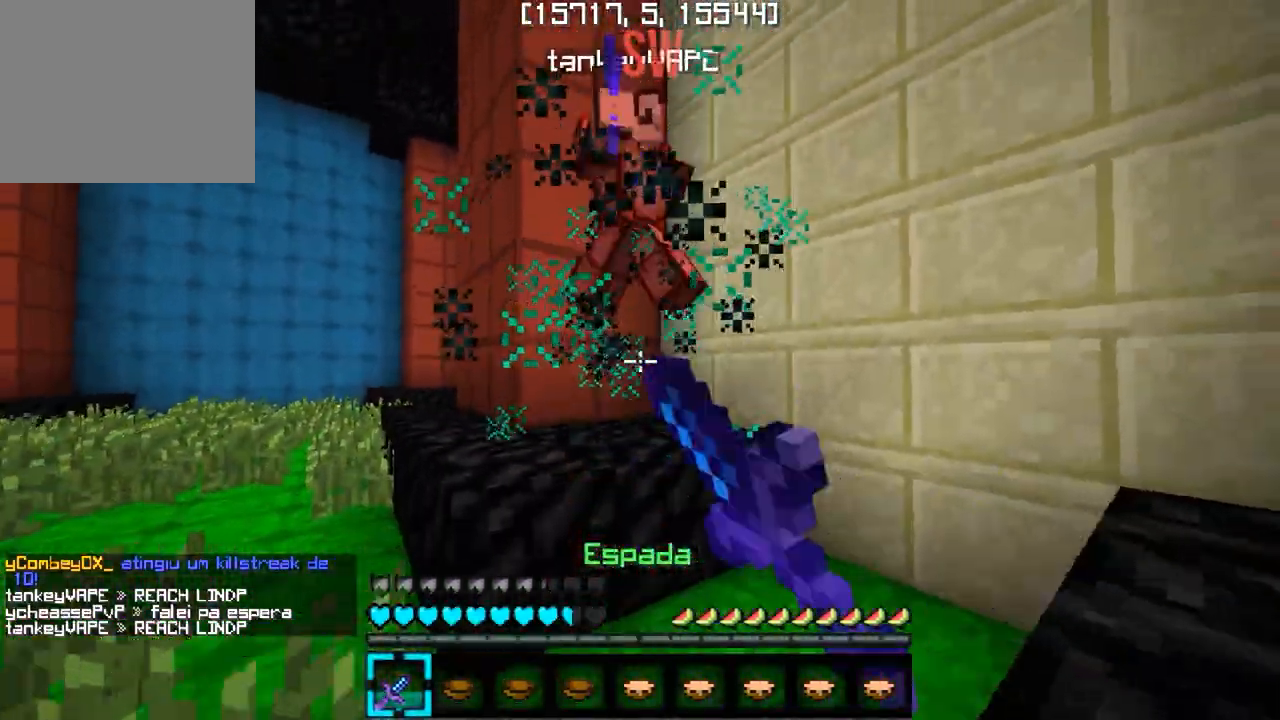
{"keys": ["d", "w"], "events": [[300, "d", "down"]]}
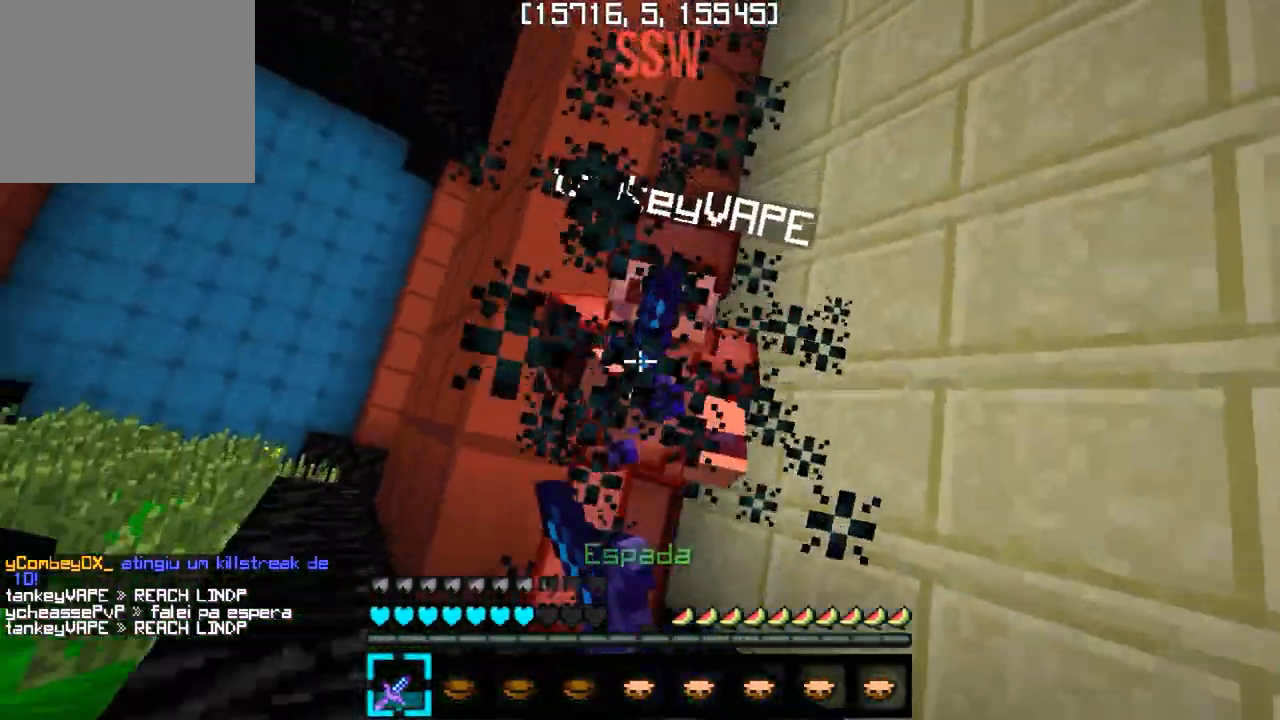
{"keys": ["d"], "events": [[50, "w", "up"], [317, "w", "down"], [483, "w", "up"]]}
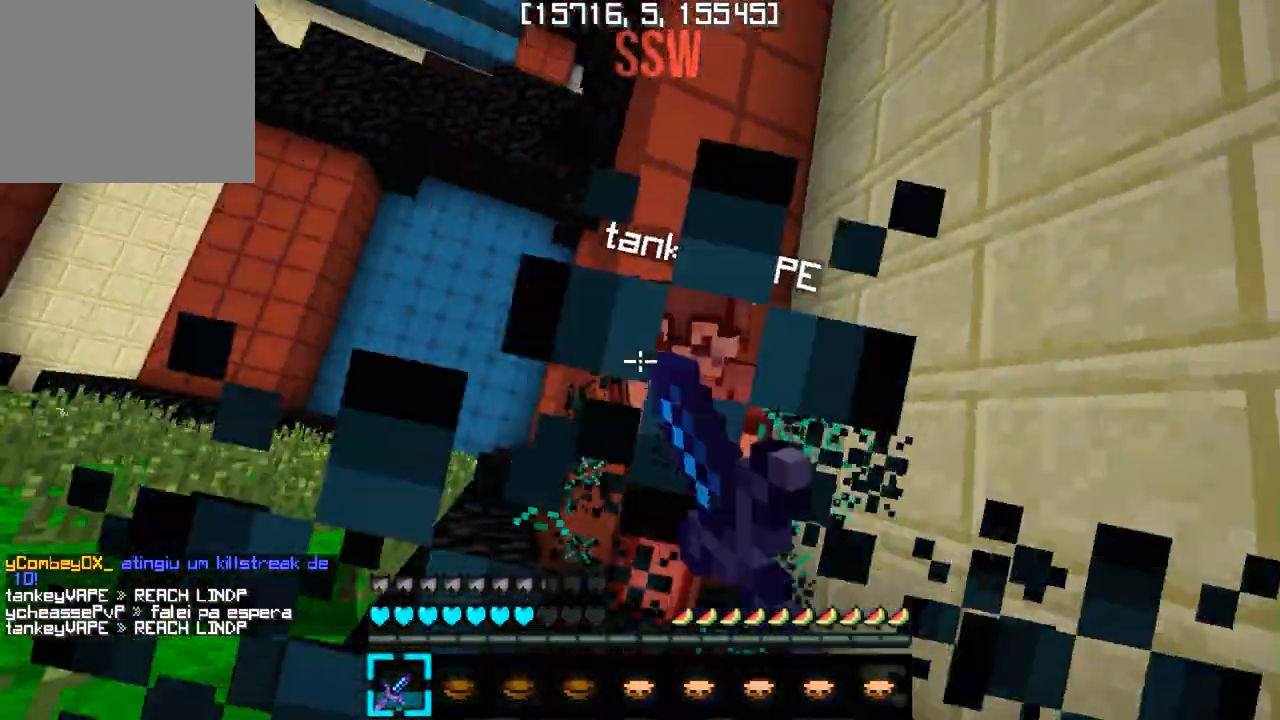
{"keys": ["d", "w"], "events": [[200, "w", "down"]]}
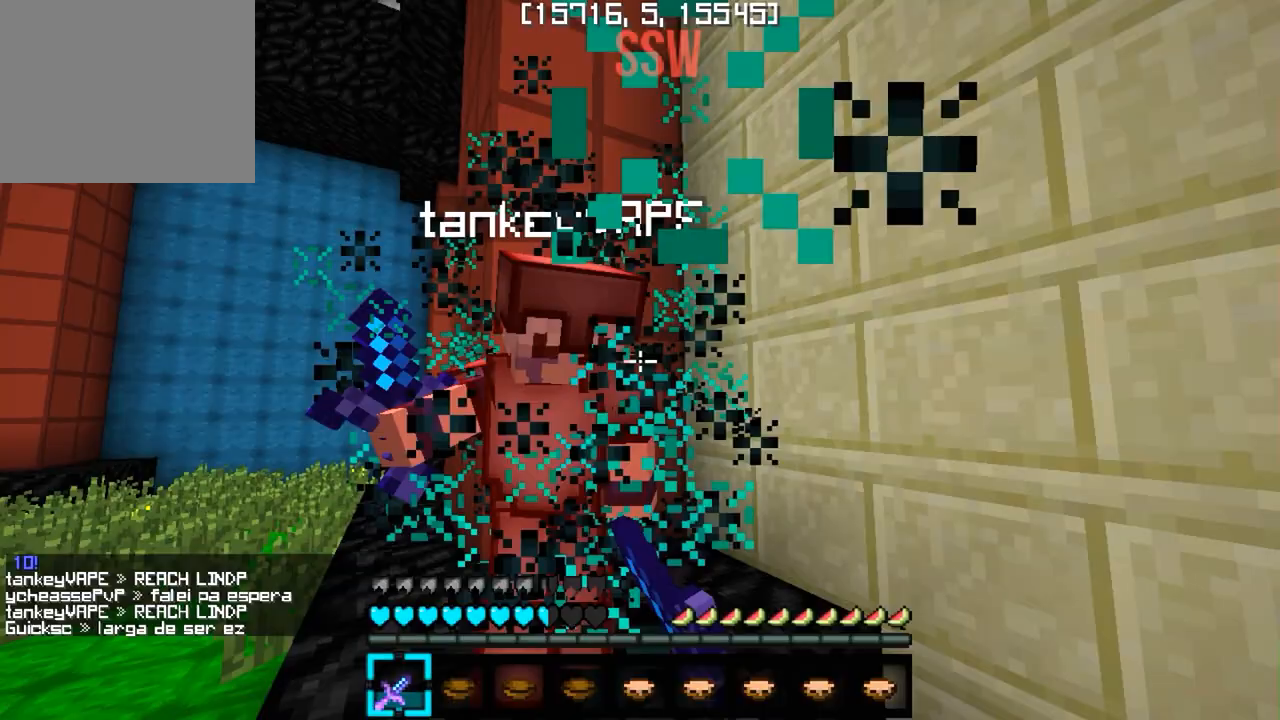
{"keys": ["d"], "events": [[483, "w", "up"]]}
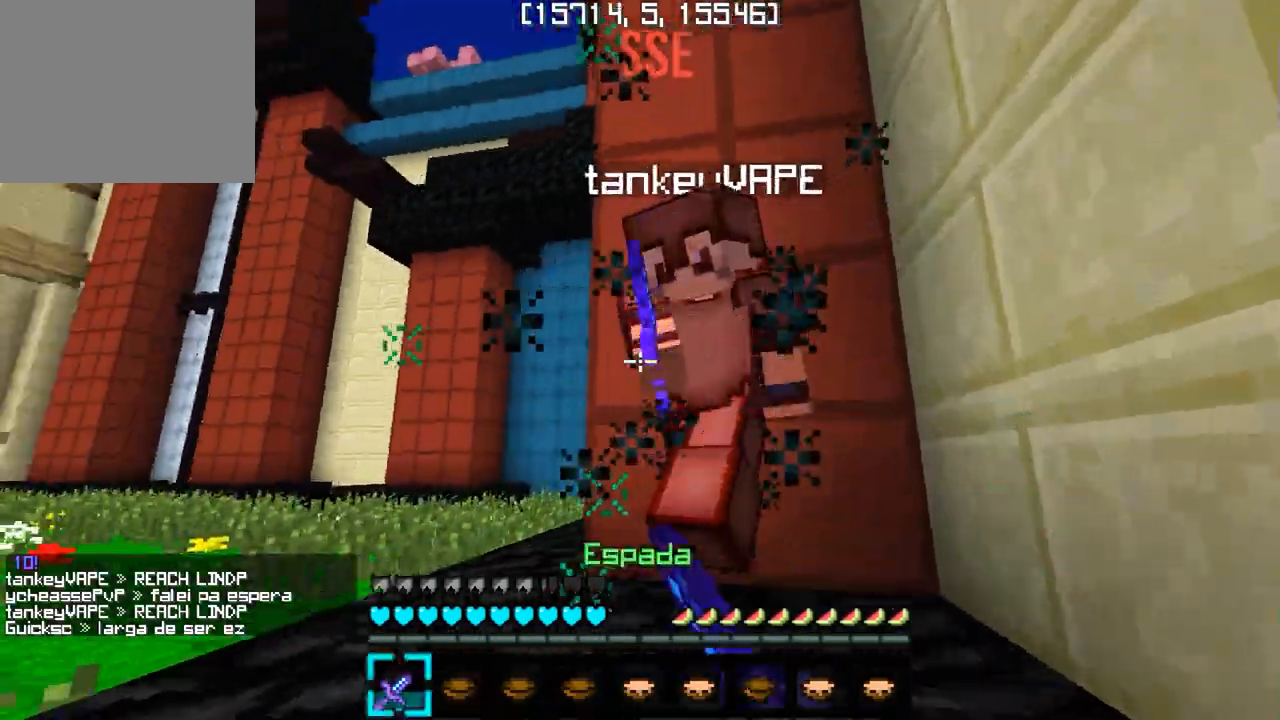
{"keys": ["a"], "events": [[133, "a", "down"], [183, "d", "up"]]}
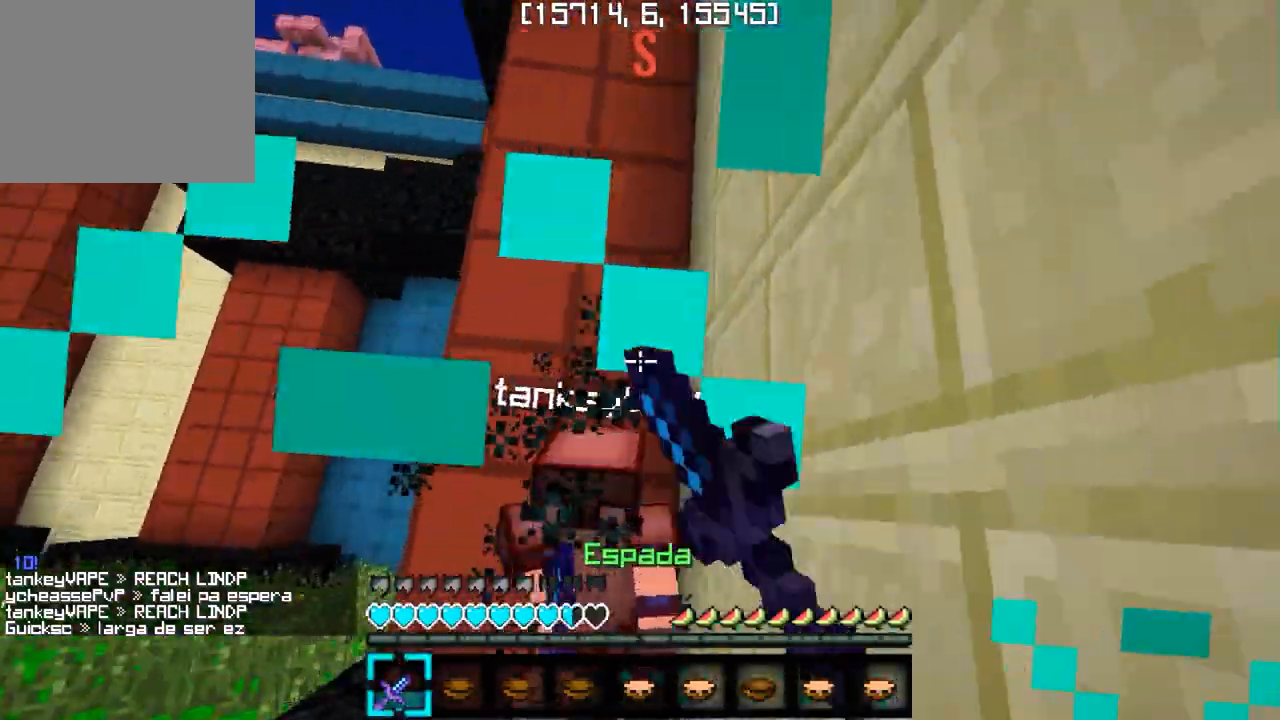
{"keys": ["d", "w"], "events": [[133, "d", "down"], [133, "w", "down"], [150, "a", "up"]]}
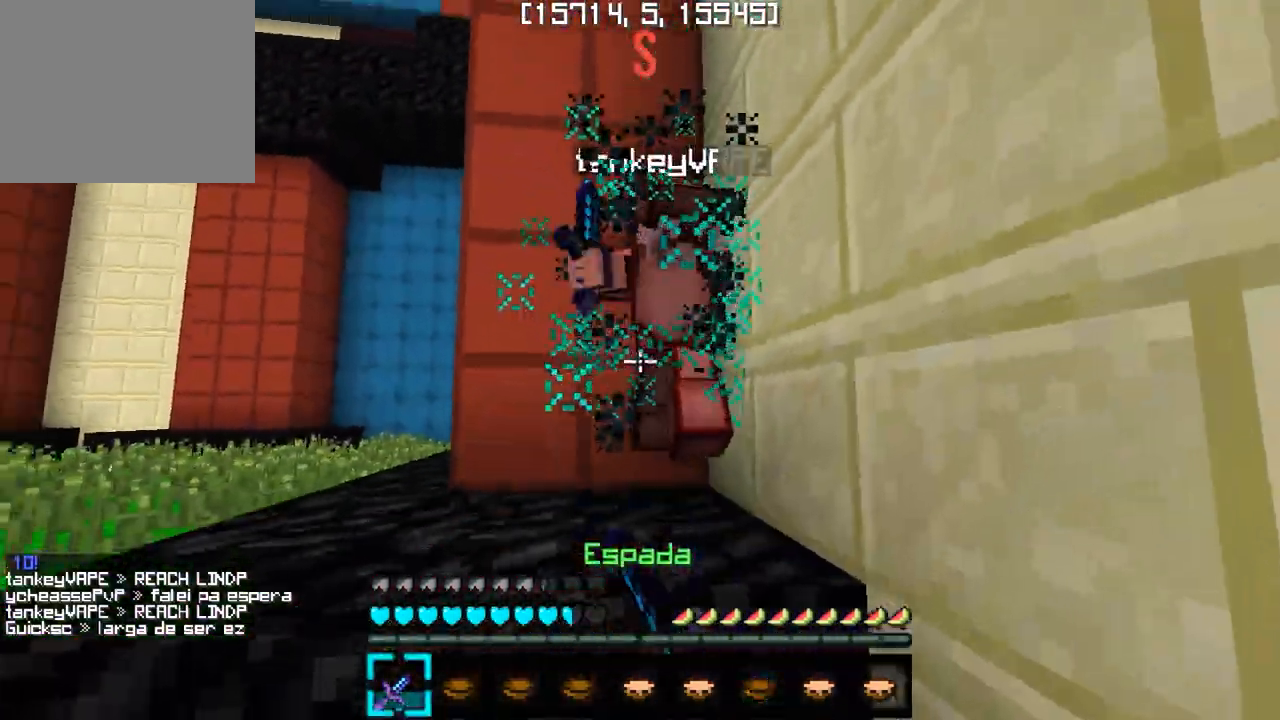
{"keys": ["d"], "events": [[67, "d", "up"], [83, "a", "down"], [200, "w", "up"], [450, "d", "down"], [483, "a", "up"]]}
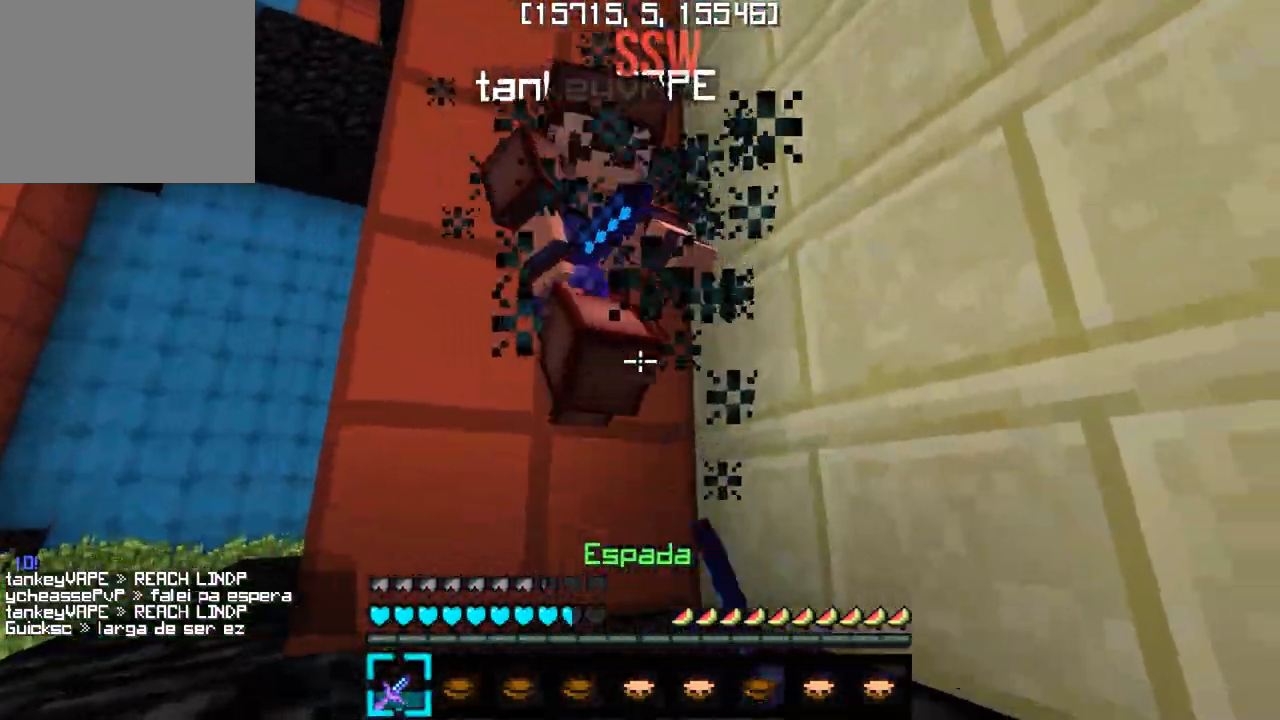
{"keys": ["d", "w"], "events": [[317, "w", "down"]]}
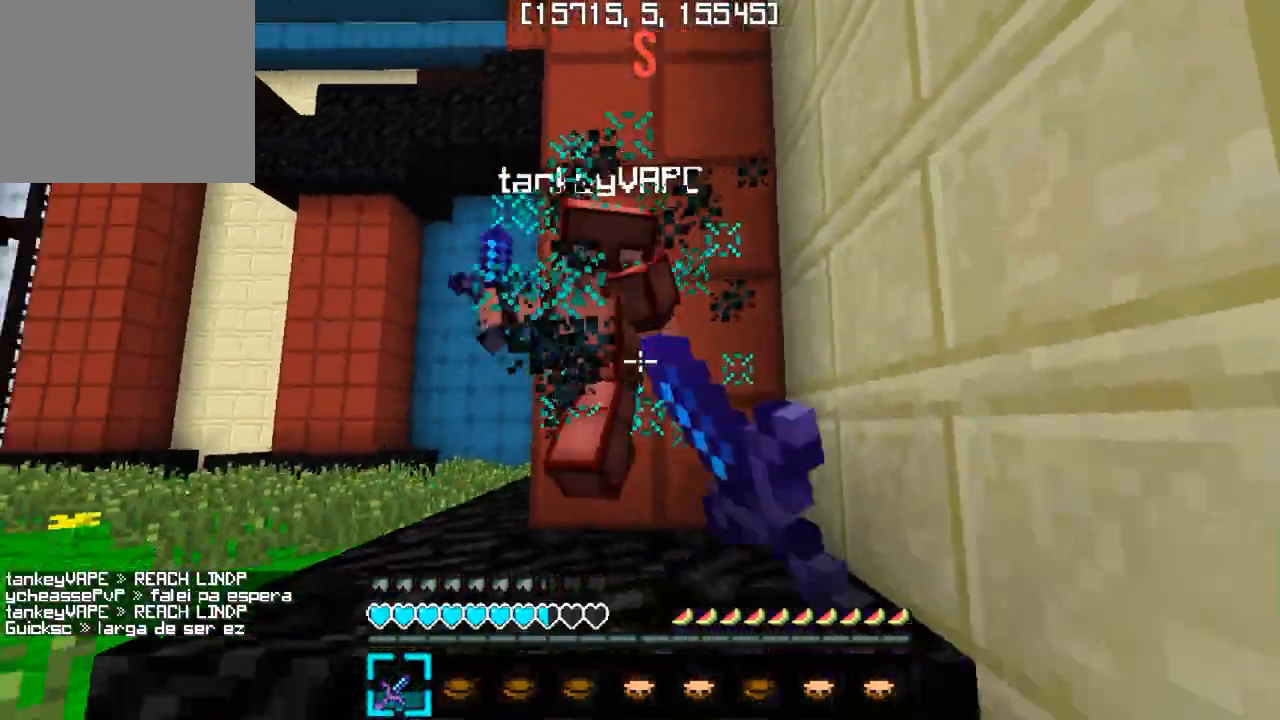
{"keys": ["a", "w"], "events": [[100, "d", "up"], [117, "a", "down"]]}
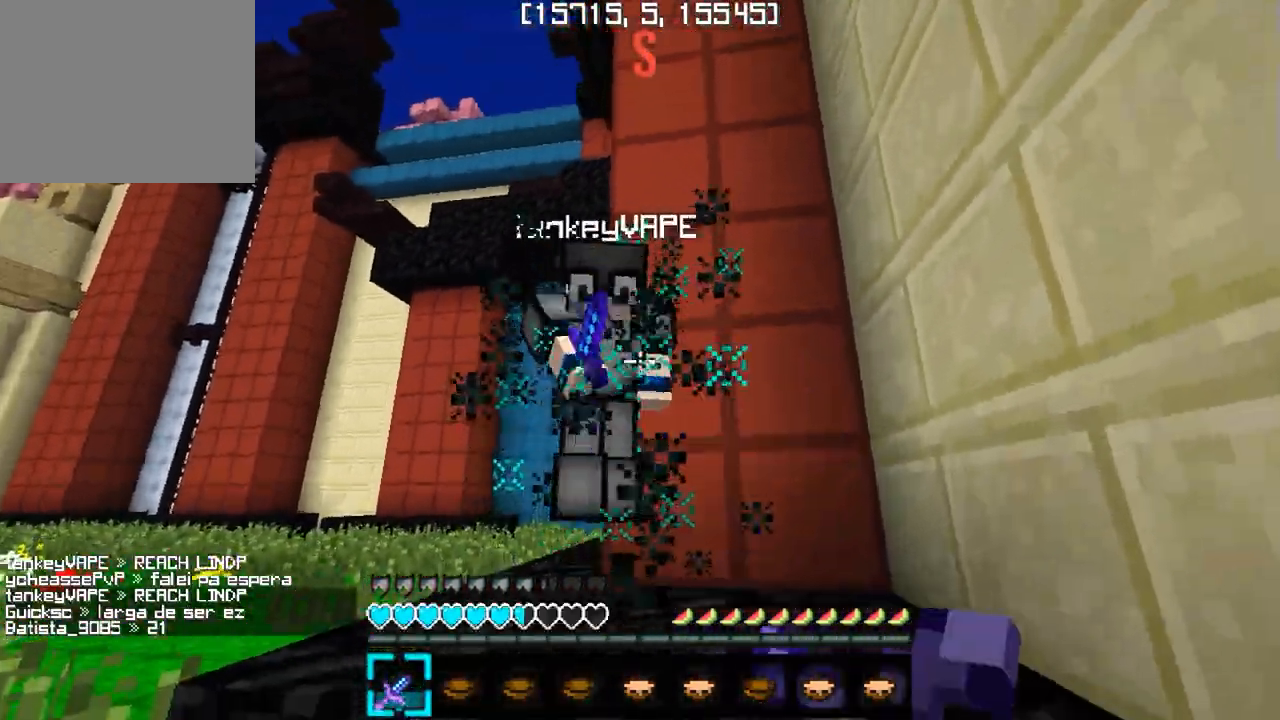
{"keys": ["a", "w"], "events": [[17, "w", "up"], [150, "w", "down"]]}
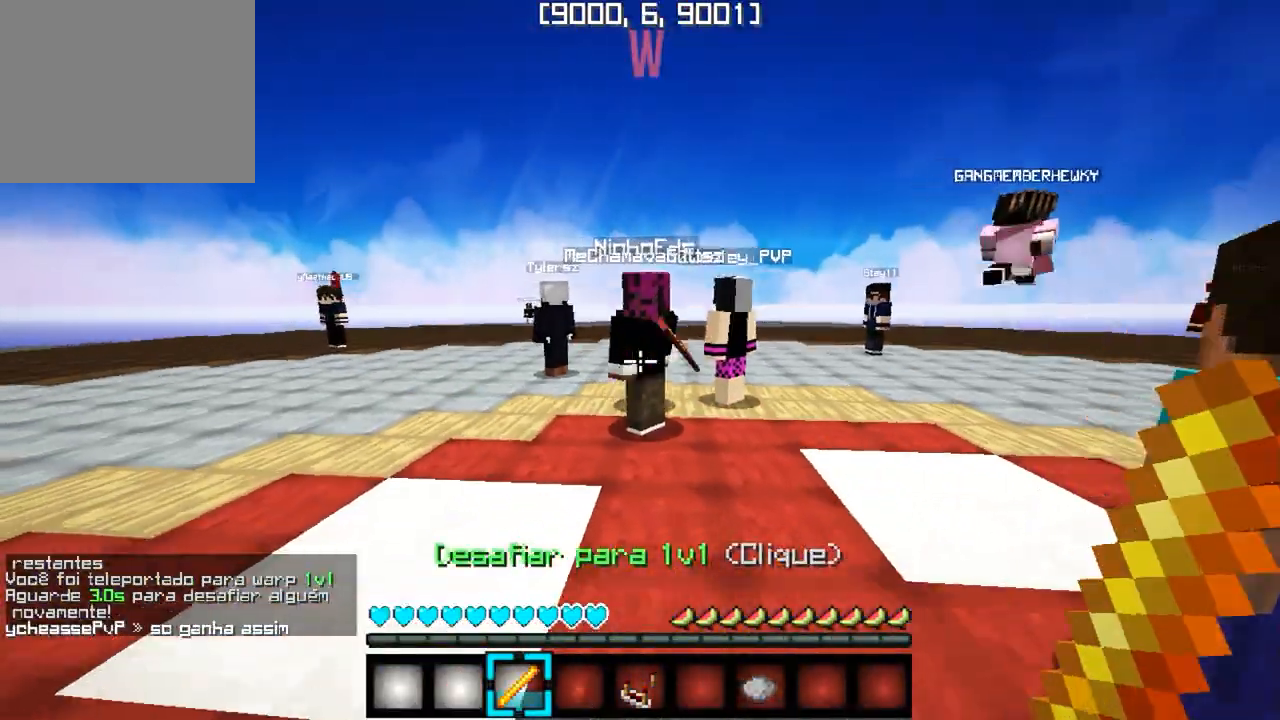
{"keys": ["w"], "events": [[100, "a", "up"]]}
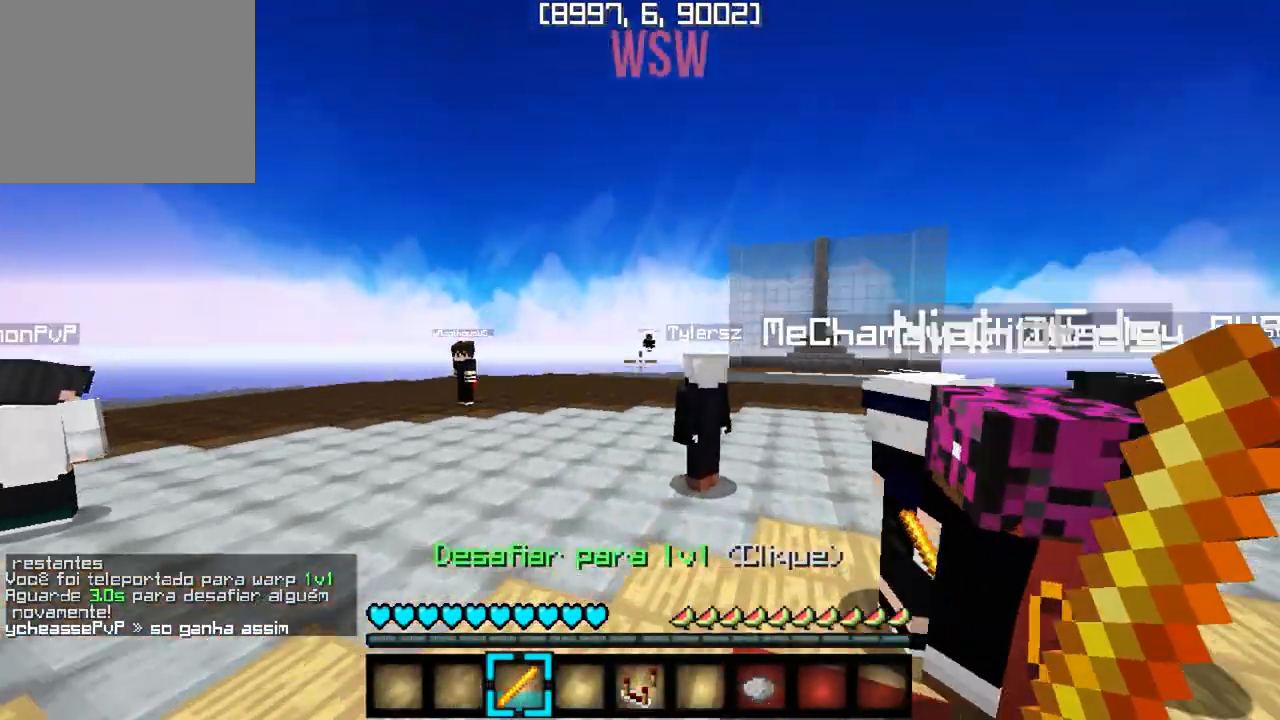
{"keys": ["w"], "events": []}
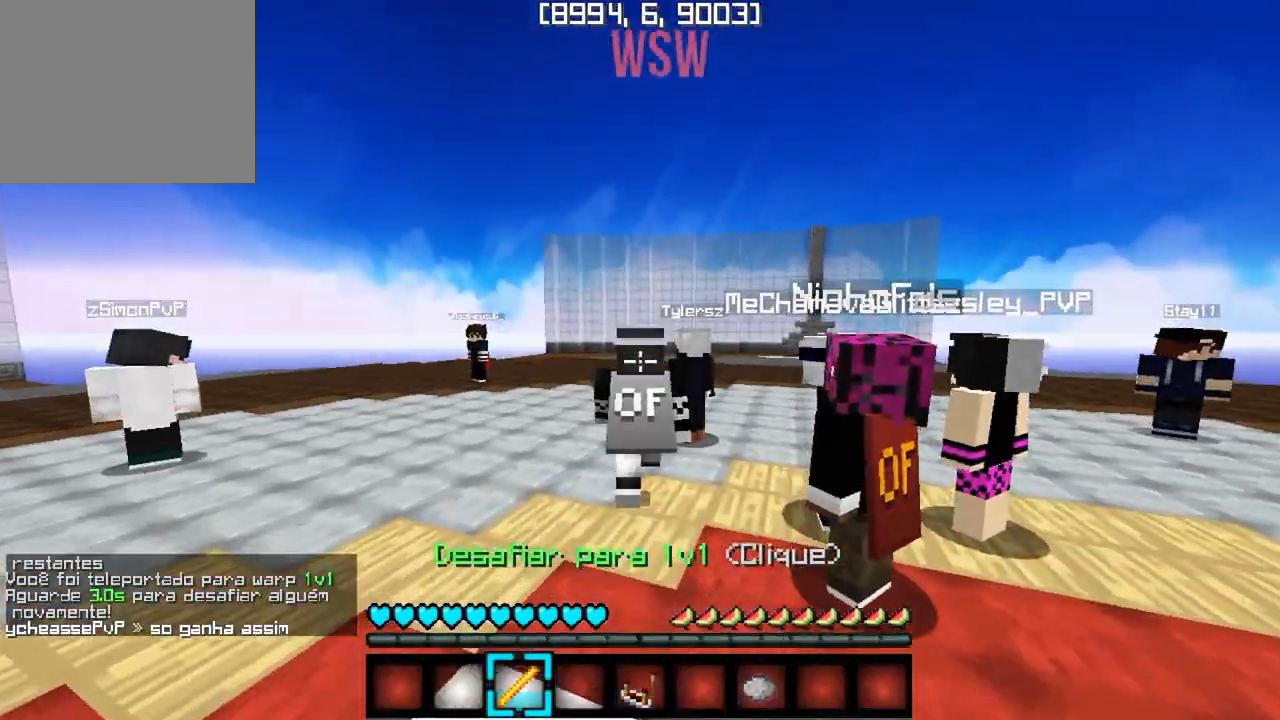
{"keys": ["w"], "events": []}
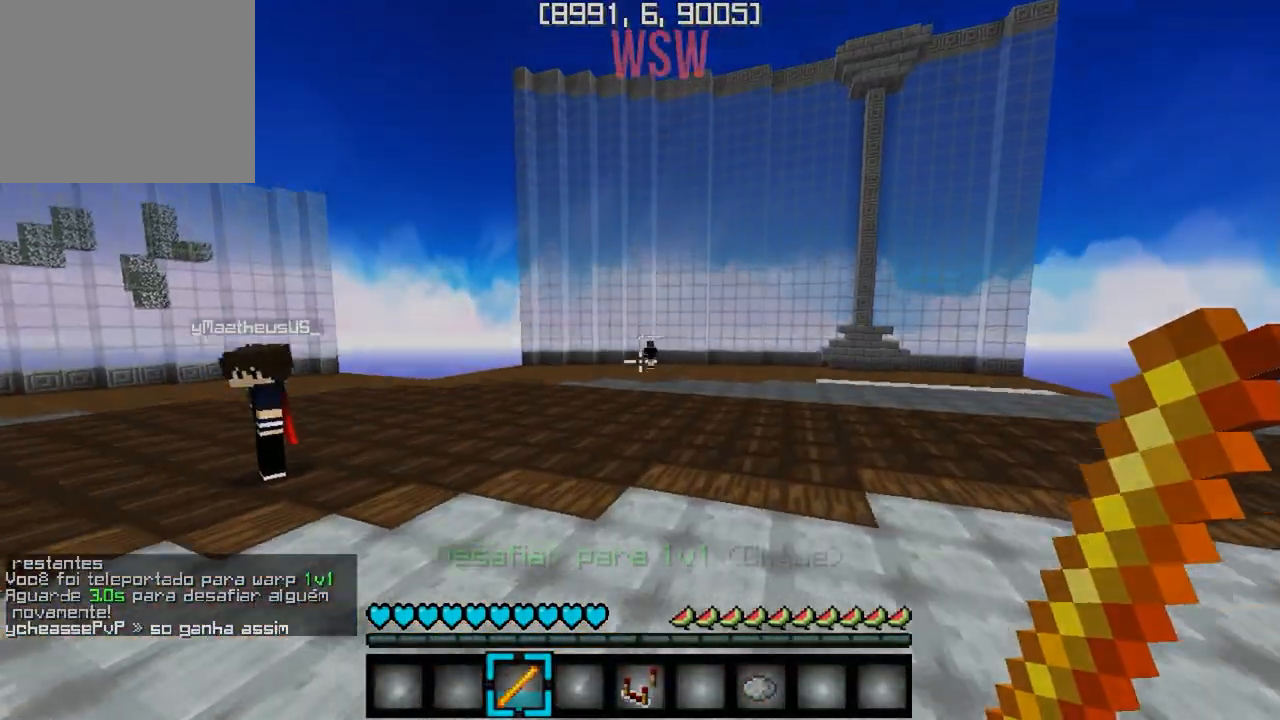
{"keys": ["w"], "events": []}
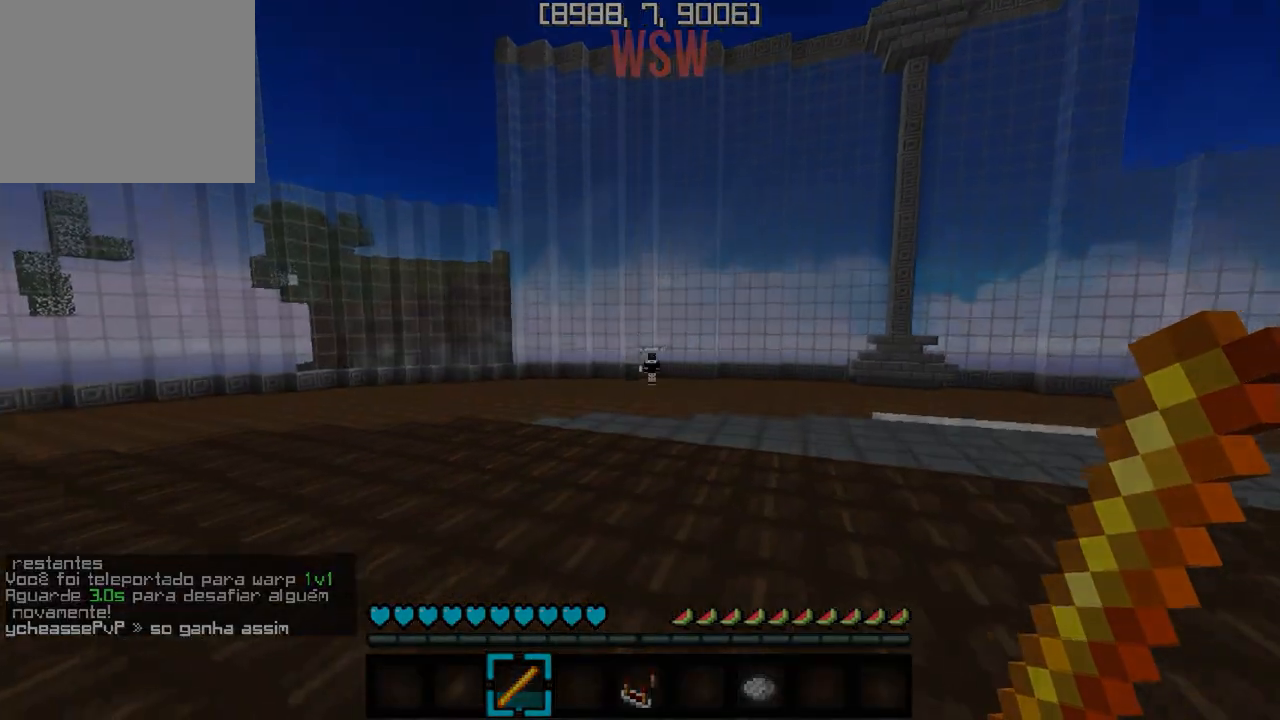
{"keys": ["w"], "events": []}